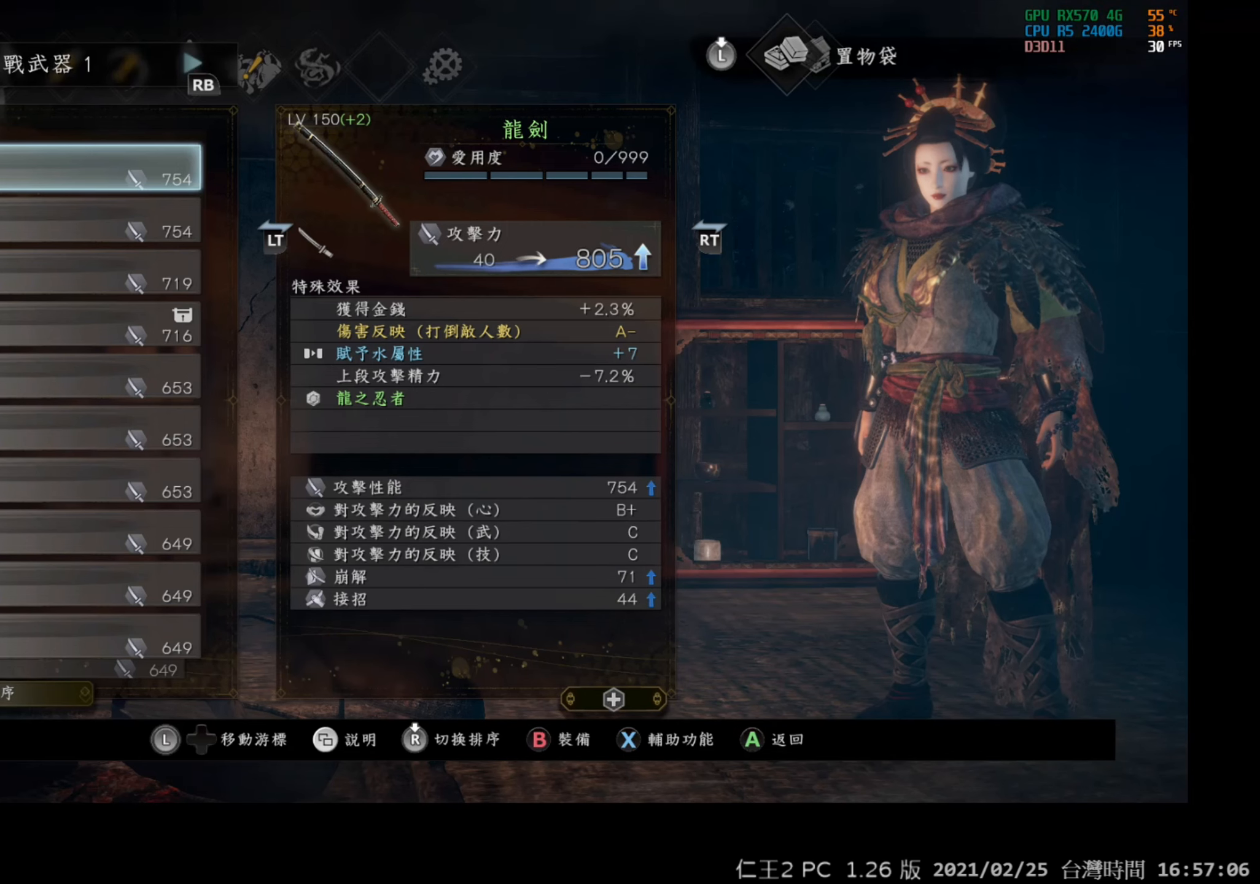
Gameplay with a controller (Xbox layout); each line is a JSON object with the inputs held at the frame after it. "events" lists button and stick changes between this image and that frame as [ms after this image, input, new state], when the widget could be followed in between.
{"buttons": [], "left_stick": "center", "right_stick": "center", "events": []}
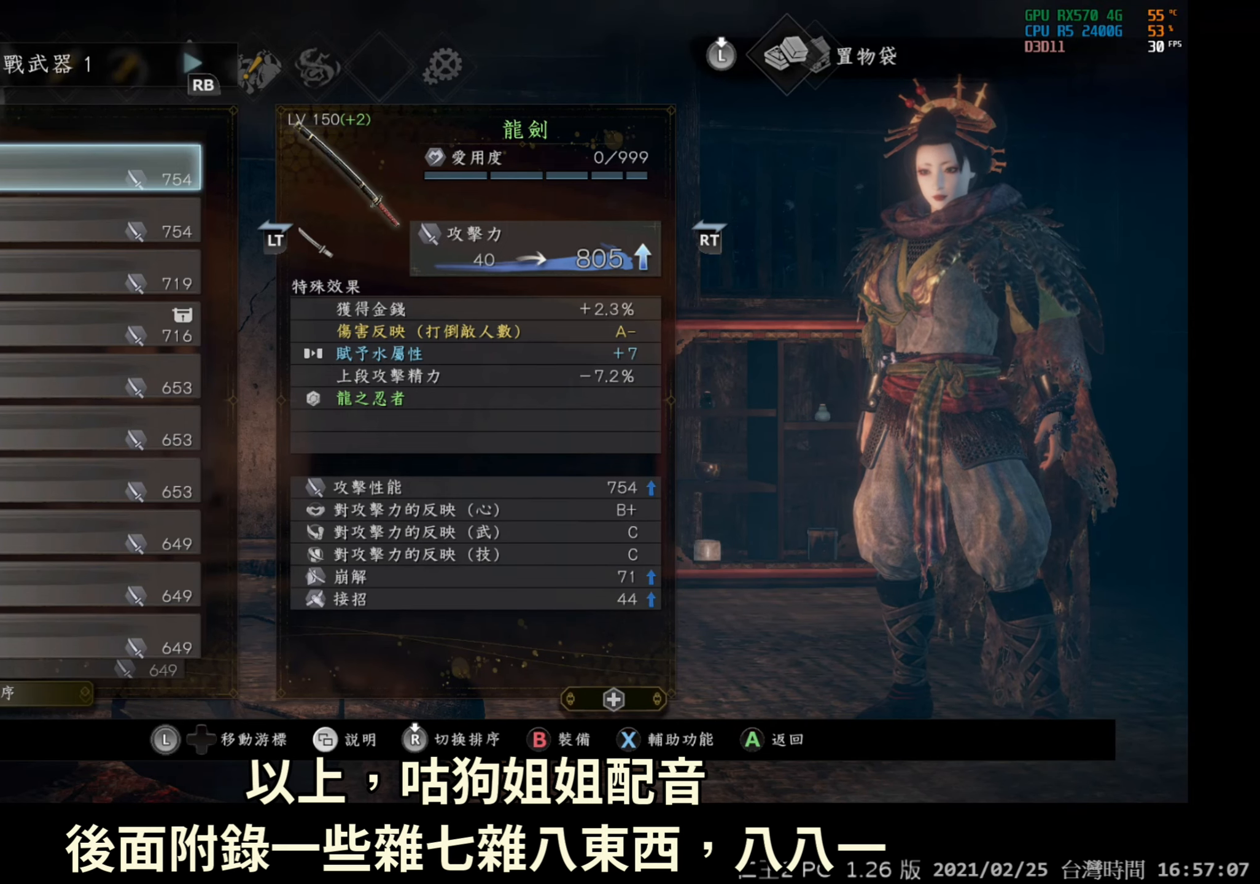
{"buttons": [], "left_stick": "center", "right_stick": "center", "events": []}
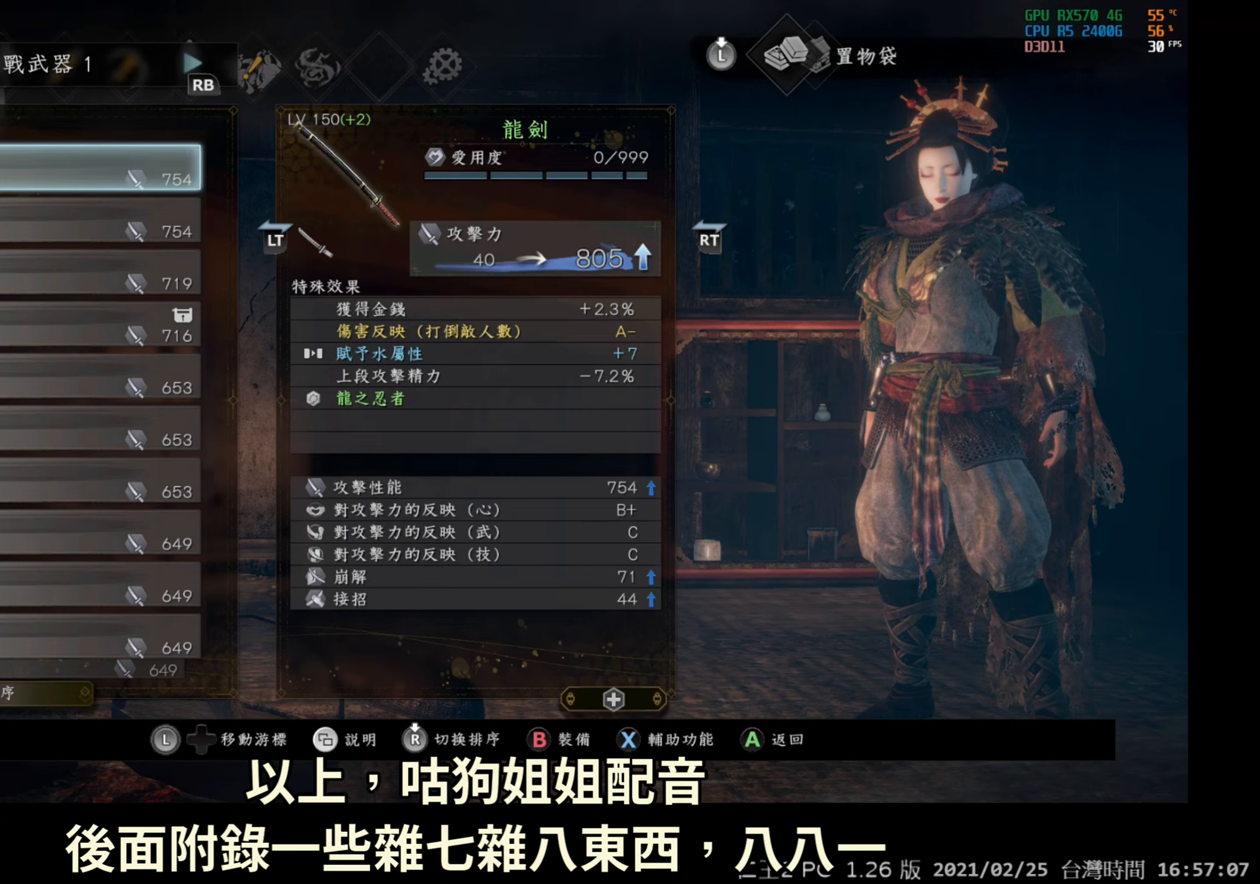
{"buttons": [], "left_stick": "center", "right_stick": "center", "events": [[333, "L2", "down"], [400, "L2", "up"]]}
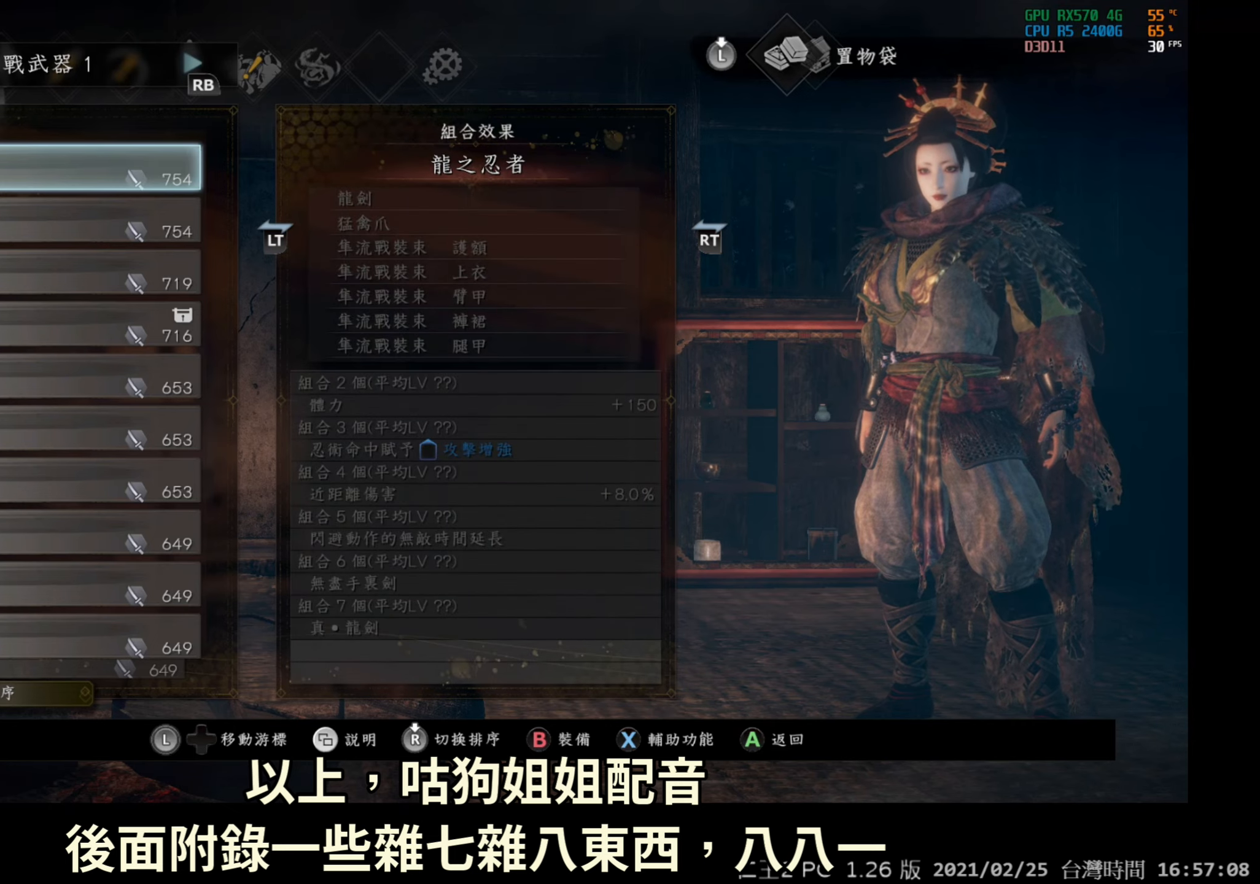
{"buttons": [], "left_stick": "center", "right_stick": "center", "events": []}
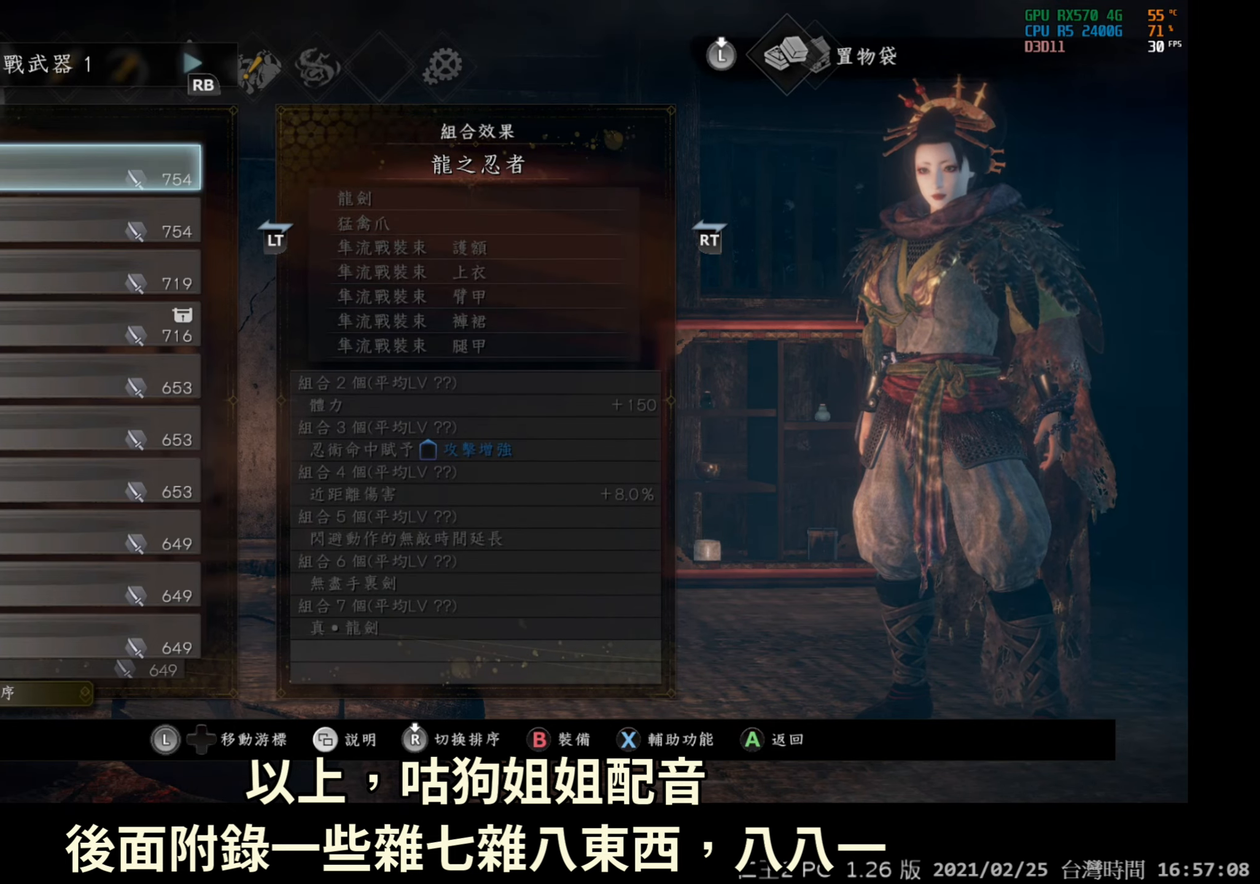
{"buttons": [], "left_stick": "center", "right_stick": "center", "events": []}
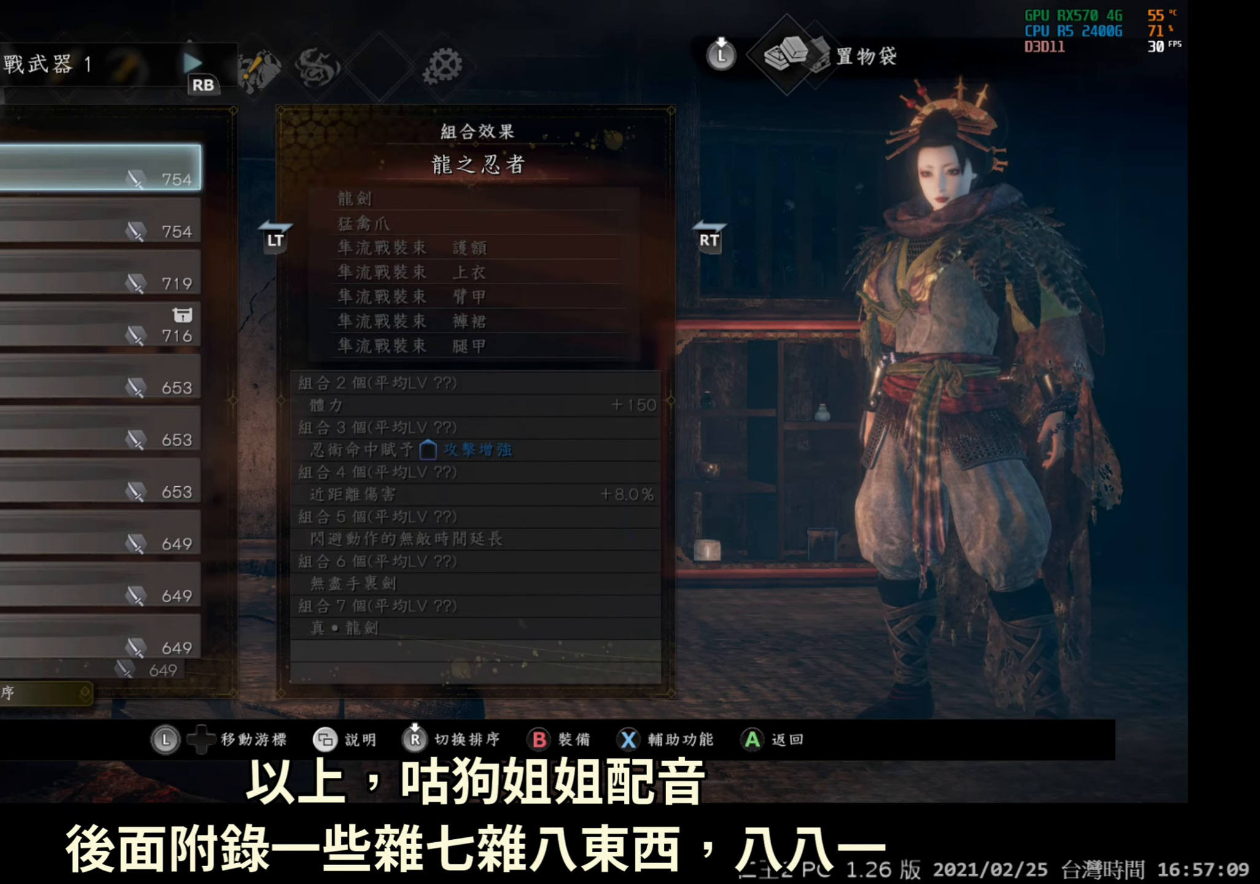
{"buttons": [], "left_stick": "center", "right_stick": "center", "events": []}
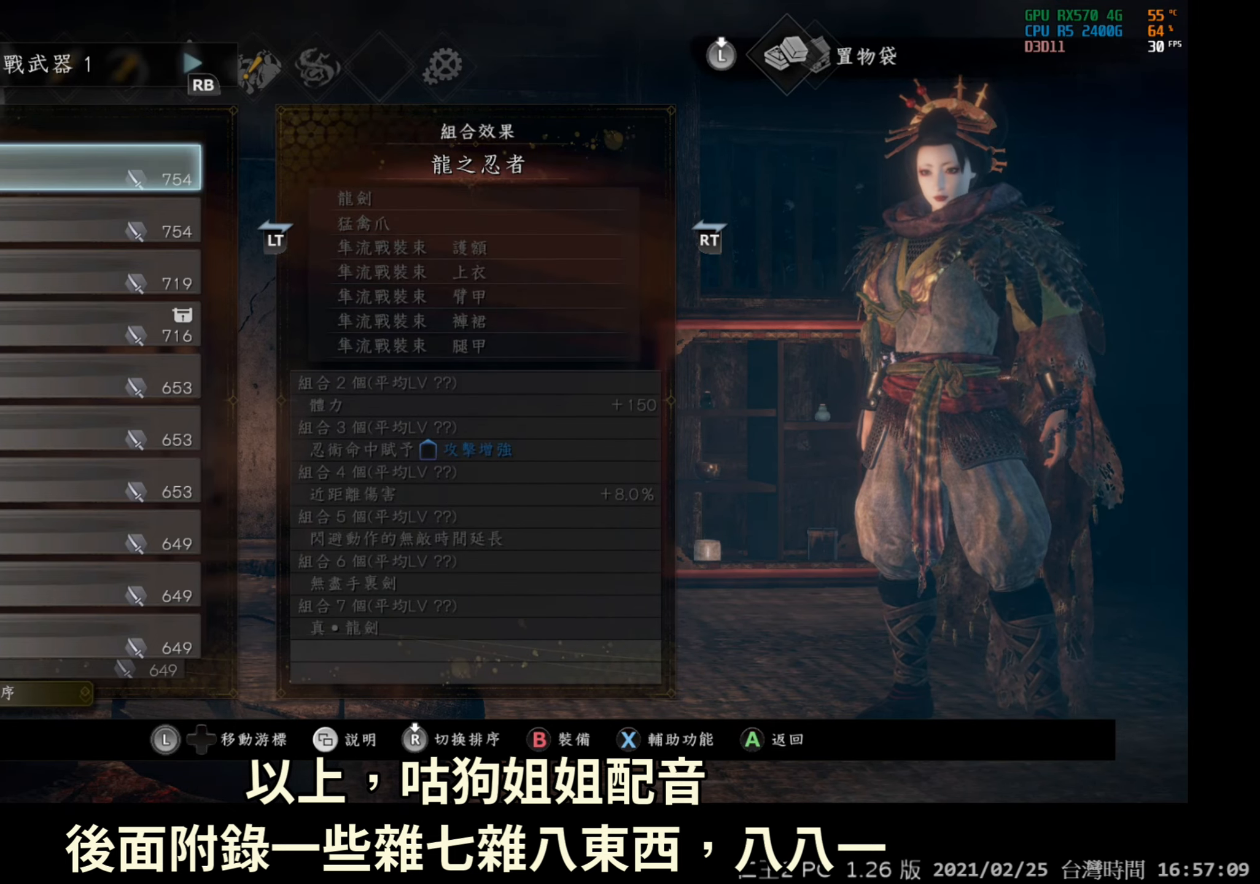
{"buttons": [], "left_stick": "center", "right_stick": "center", "events": []}
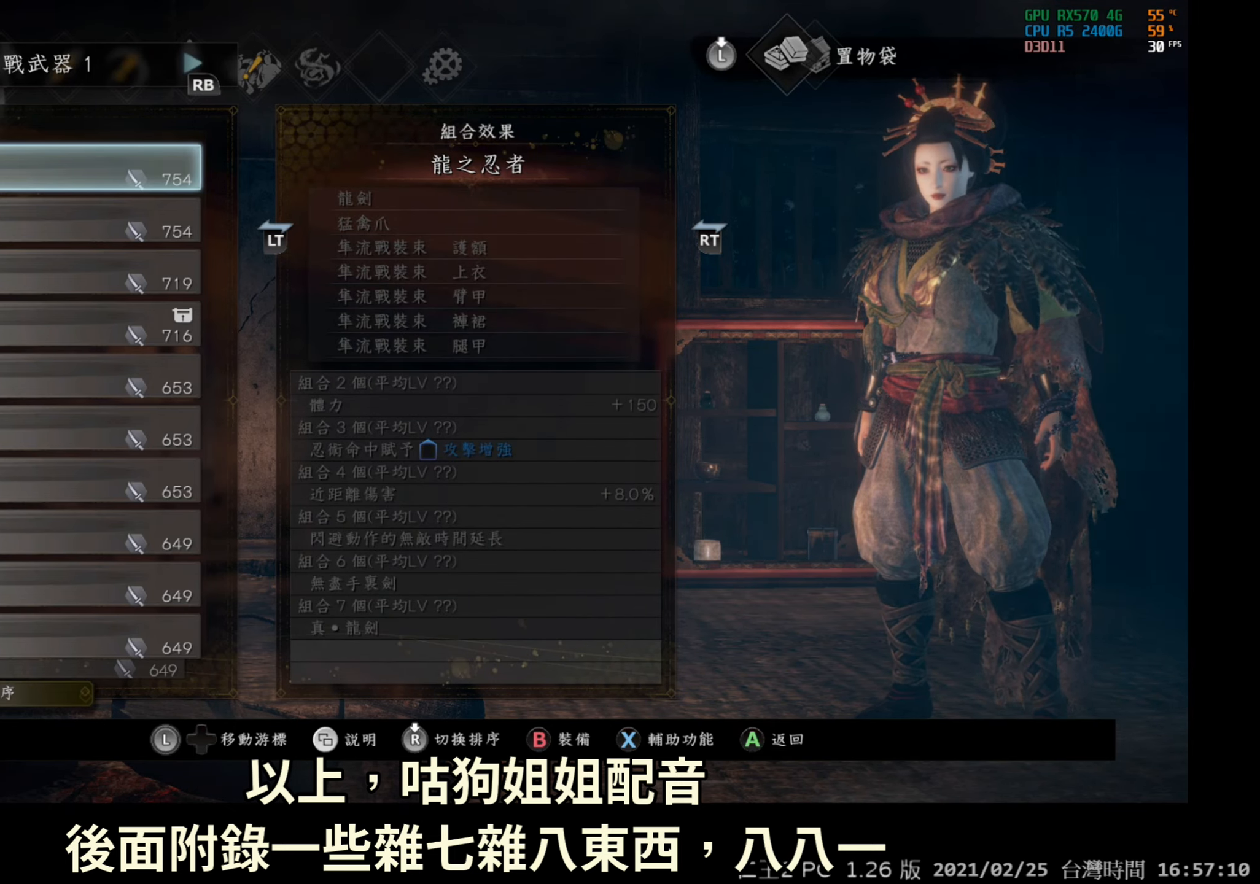
{"buttons": [], "left_stick": "center", "right_stick": "center", "events": []}
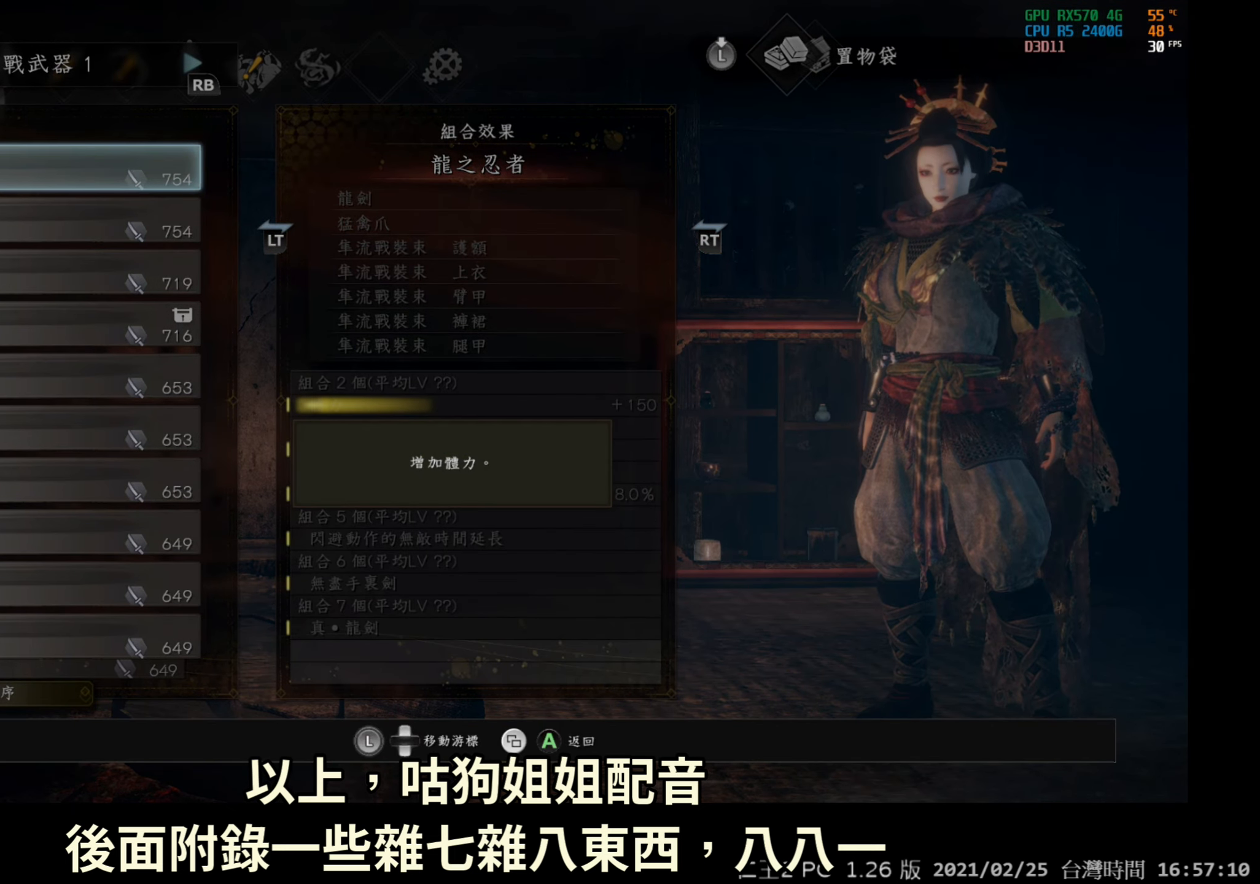
{"buttons": ["DPAD_DOWN"], "left_stick": "center", "right_stick": "center", "events": [[467, "DPAD_DOWN", "down"]]}
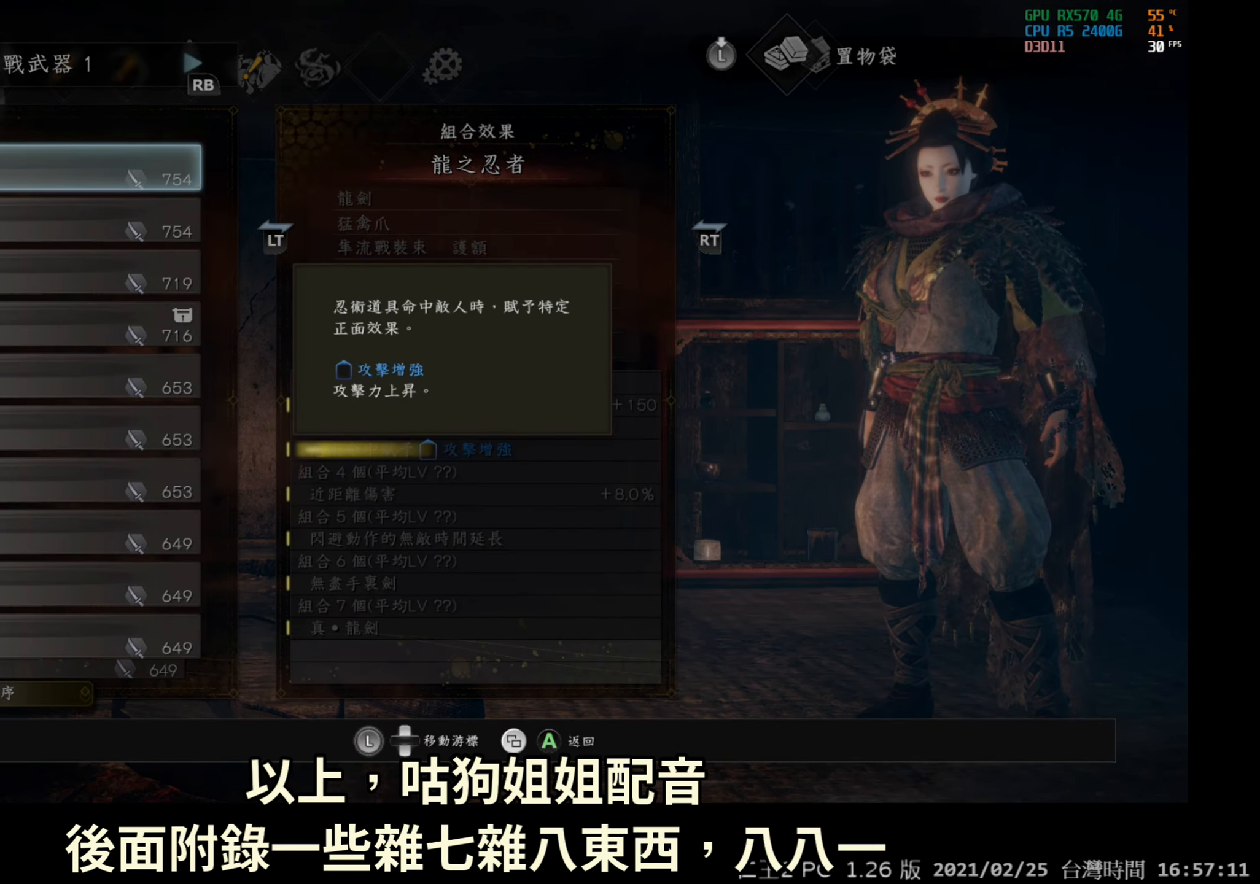
{"buttons": [], "left_stick": "center", "right_stick": "center", "events": [[83, "DPAD_DOWN", "up"]]}
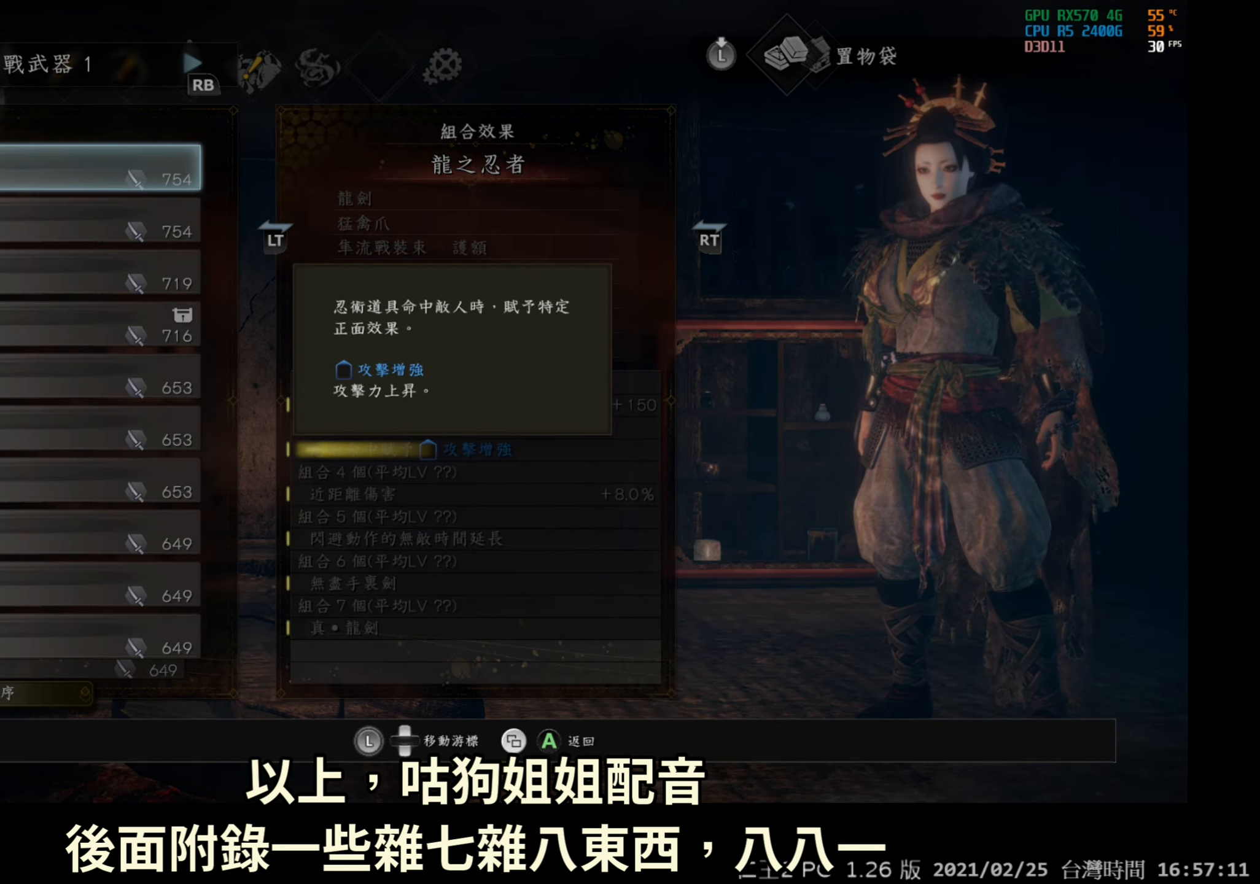
{"buttons": [], "left_stick": "center", "right_stick": "center", "events": [[67, "DPAD_DOWN", "down"], [200, "DPAD_DOWN", "up"]]}
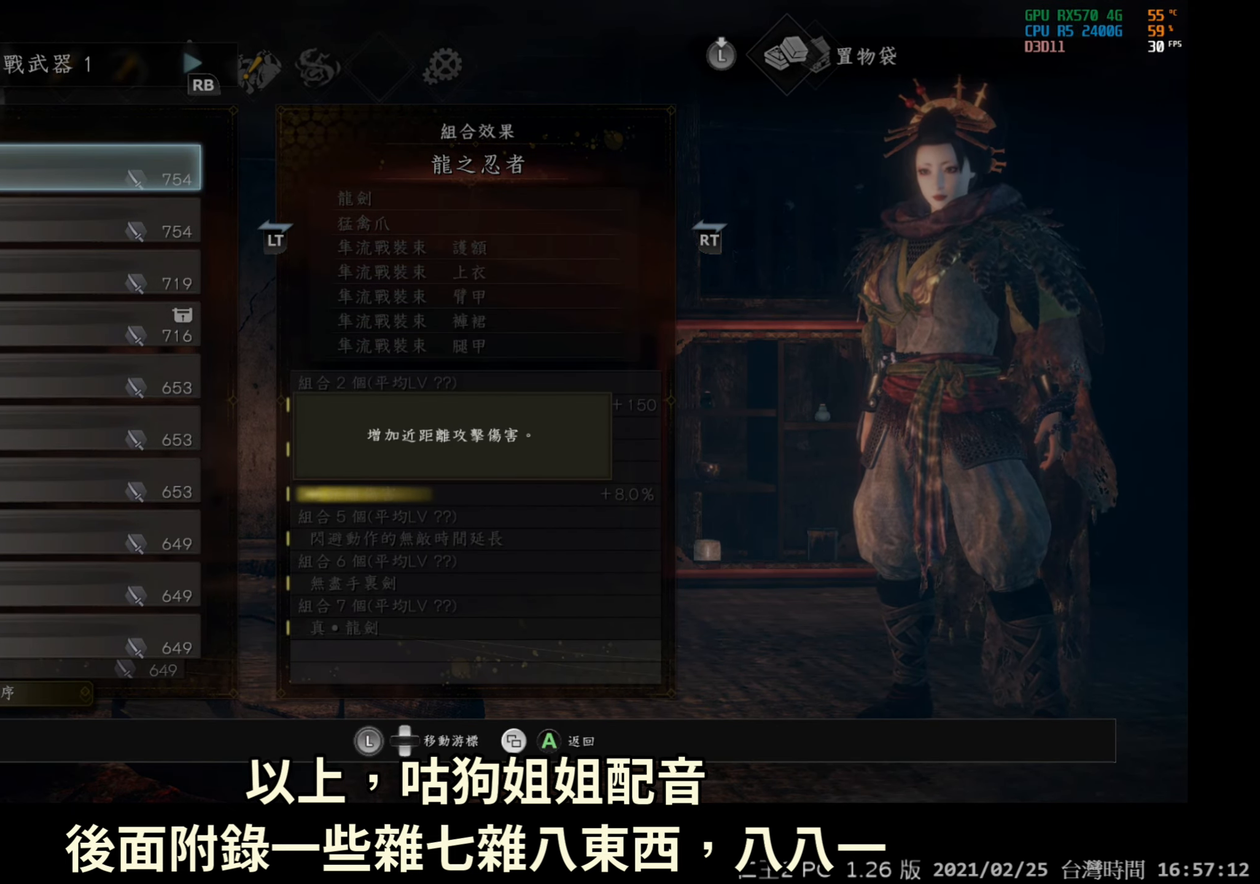
{"buttons": [], "left_stick": "center", "right_stick": "center", "events": [[150, "DPAD_DOWN", "down"], [317, "DPAD_DOWN", "up"]]}
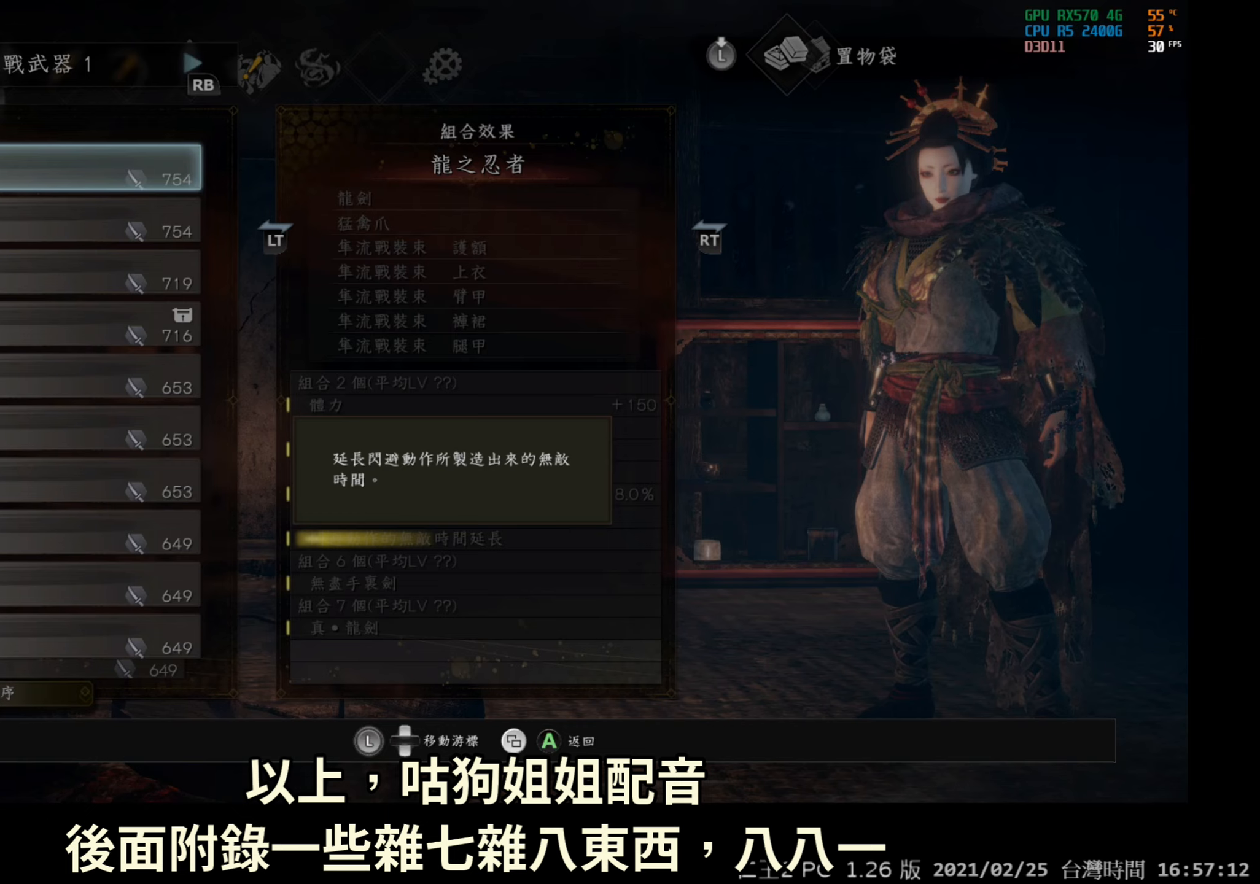
{"buttons": ["DPAD_DOWN"], "left_stick": "center", "right_stick": "center", "events": [[367, "DPAD_DOWN", "down"]]}
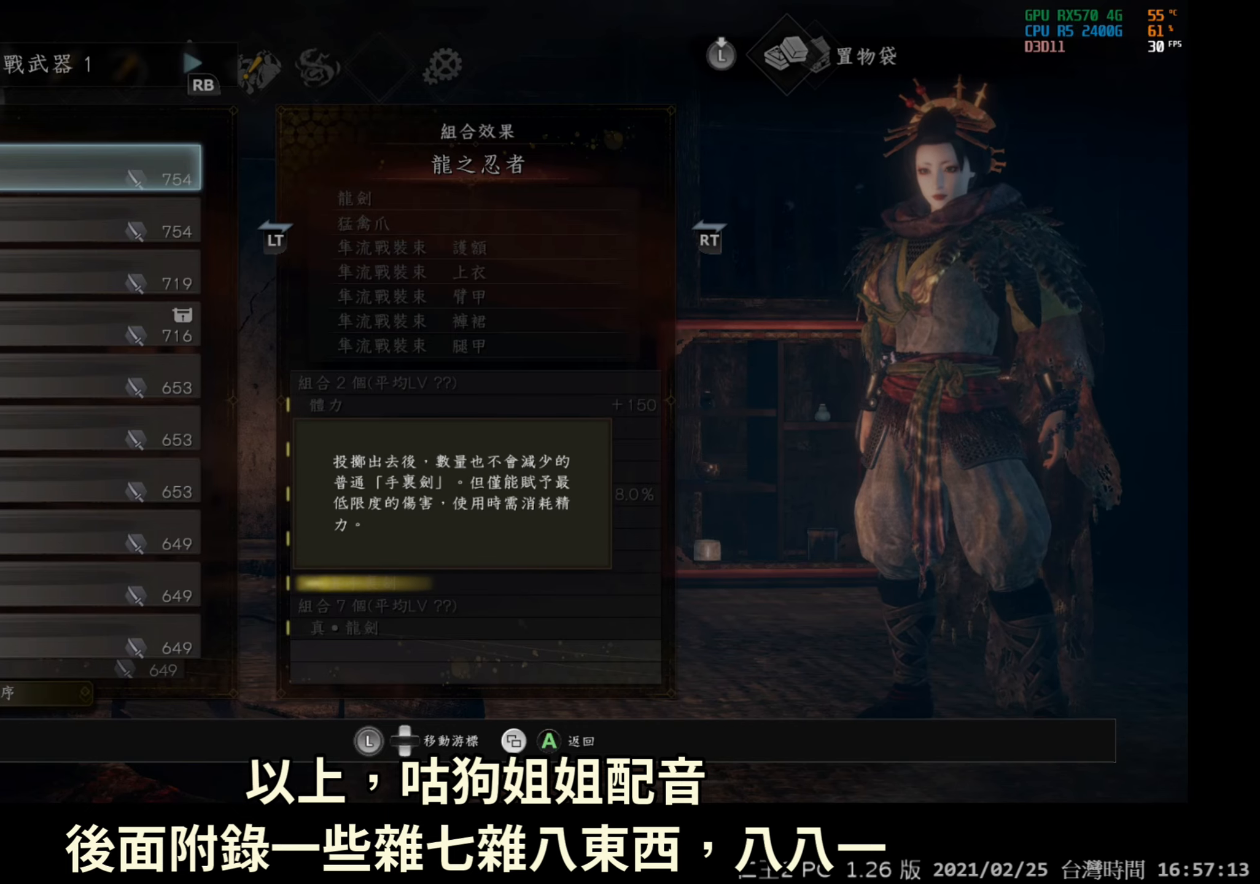
{"buttons": [], "left_stick": "center", "right_stick": "center", "events": [[33, "DPAD_DOWN", "up"]]}
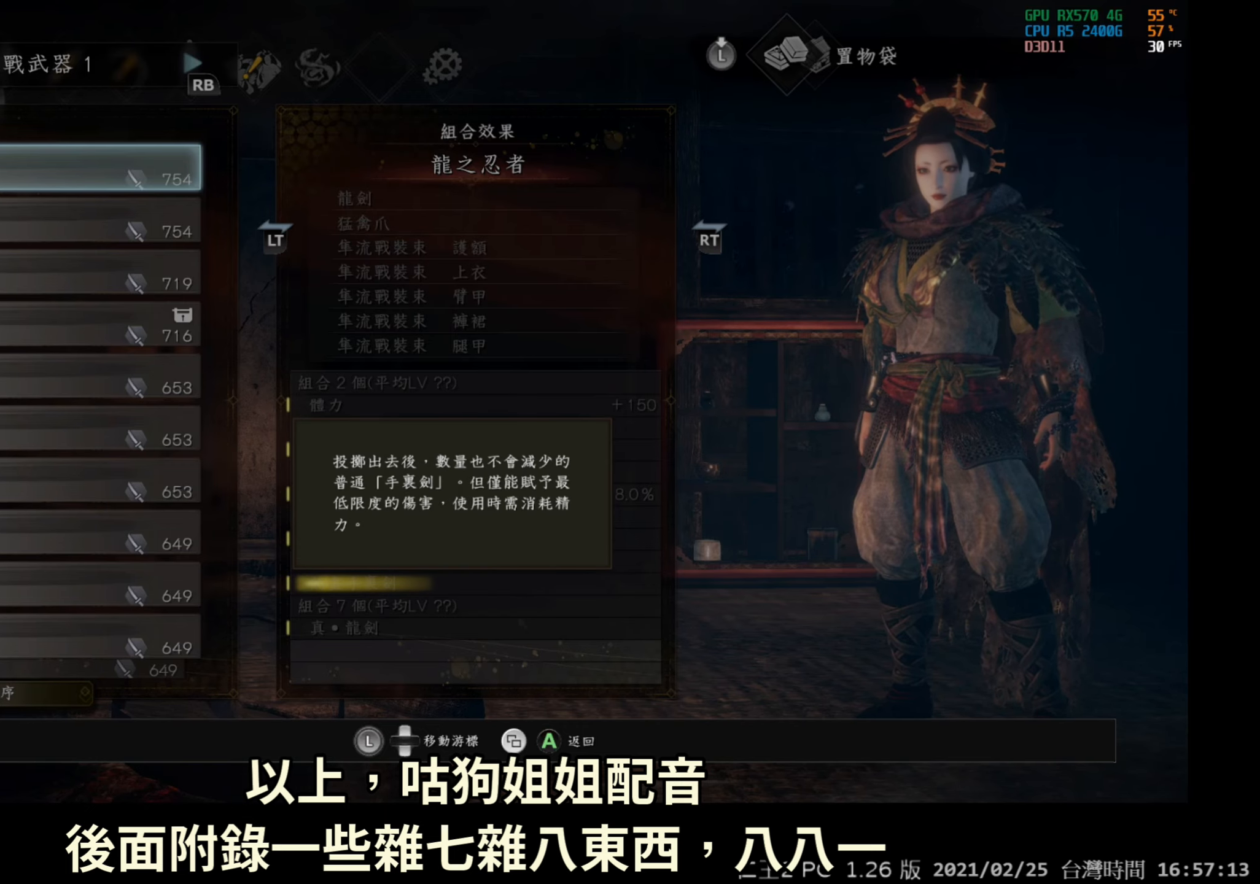
{"buttons": [], "left_stick": "center", "right_stick": "center", "events": [[300, "DPAD_DOWN", "down"], [417, "DPAD_DOWN", "up"]]}
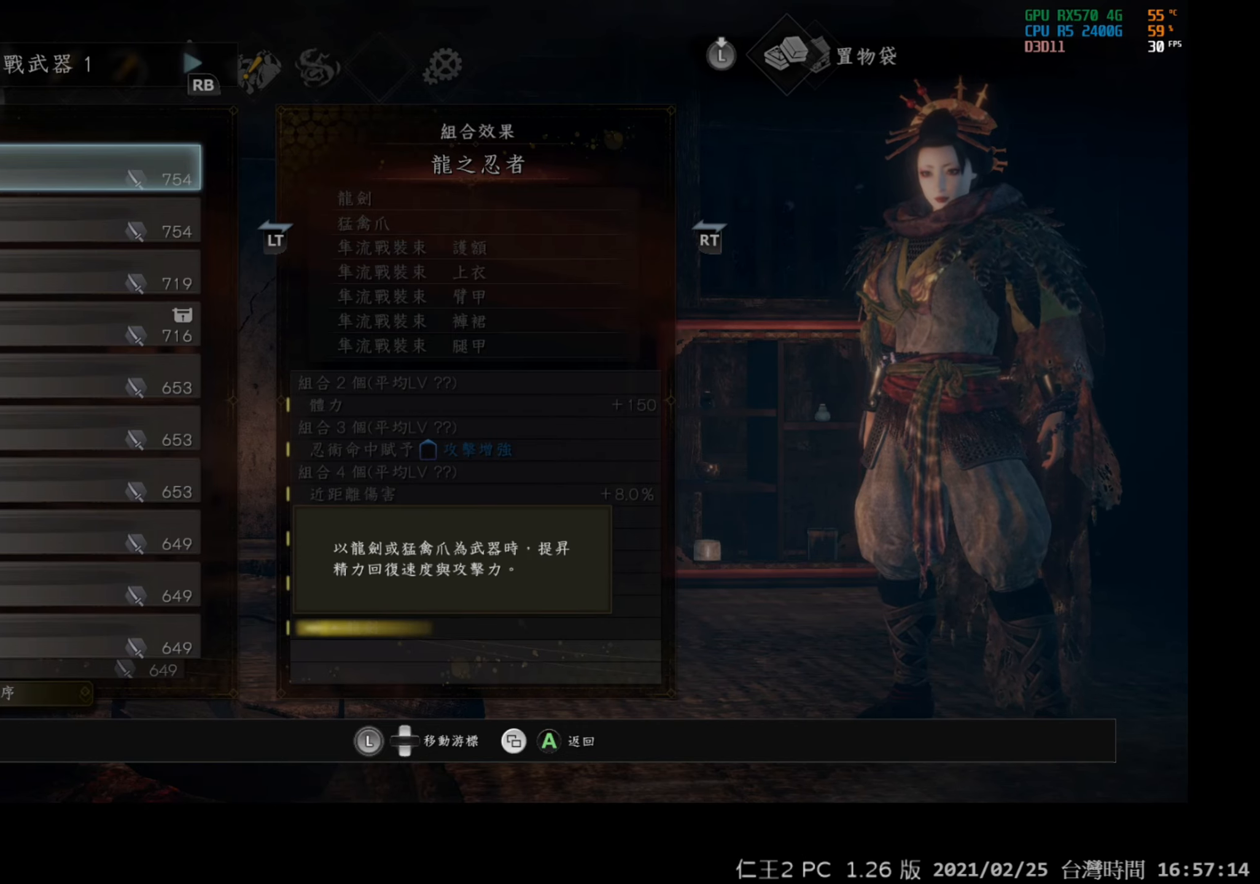
{"buttons": [], "left_stick": "center", "right_stick": "center", "events": []}
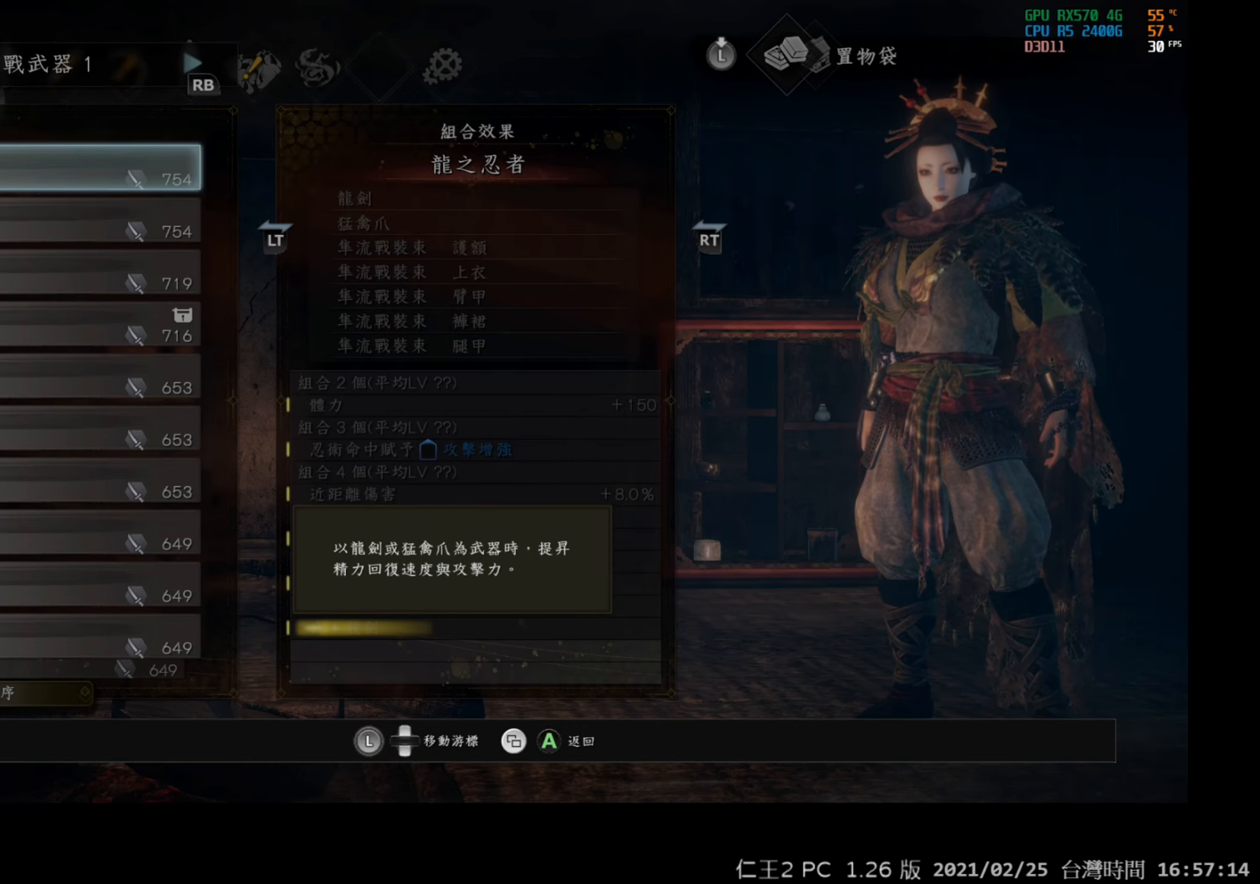
{"buttons": [], "left_stick": "center", "right_stick": "center", "events": []}
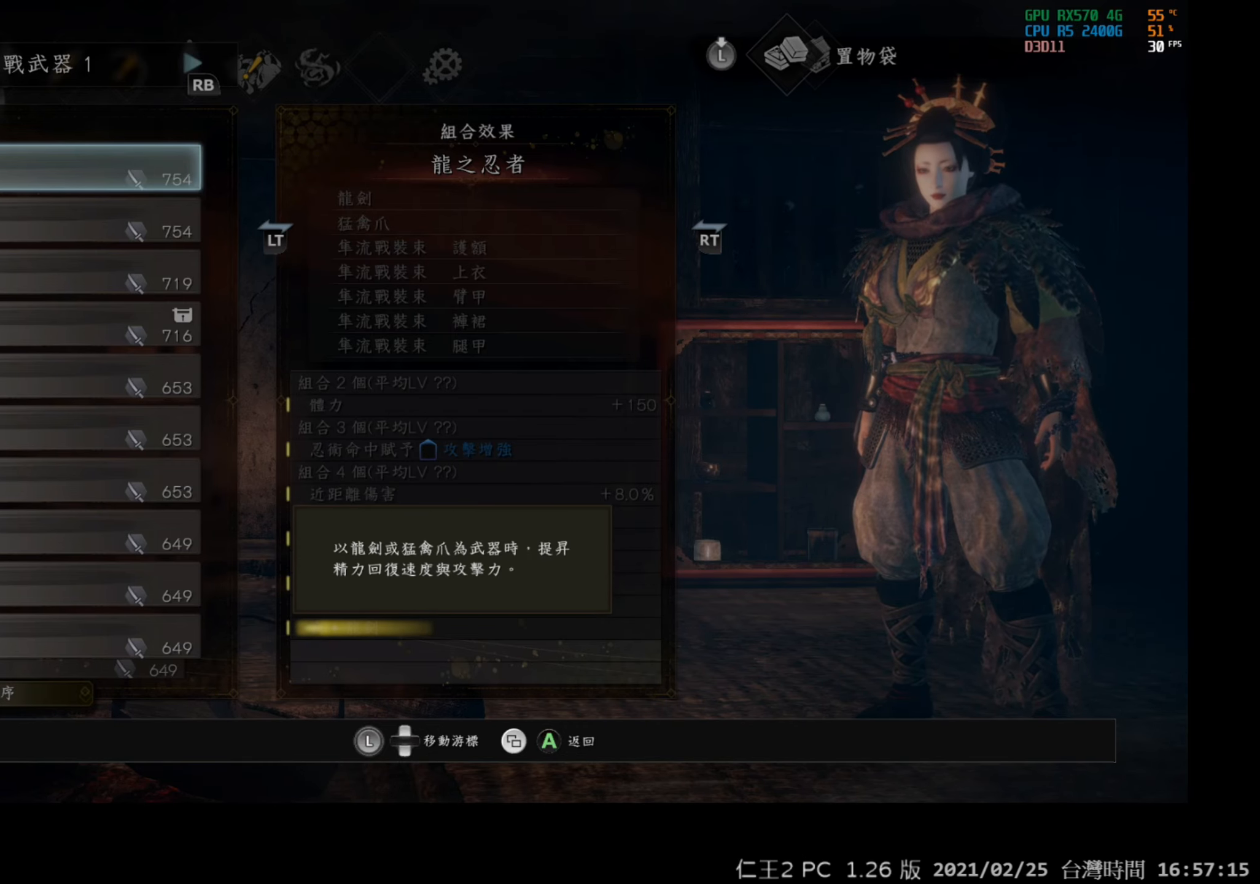
{"buttons": [], "left_stick": "center", "right_stick": "center", "events": []}
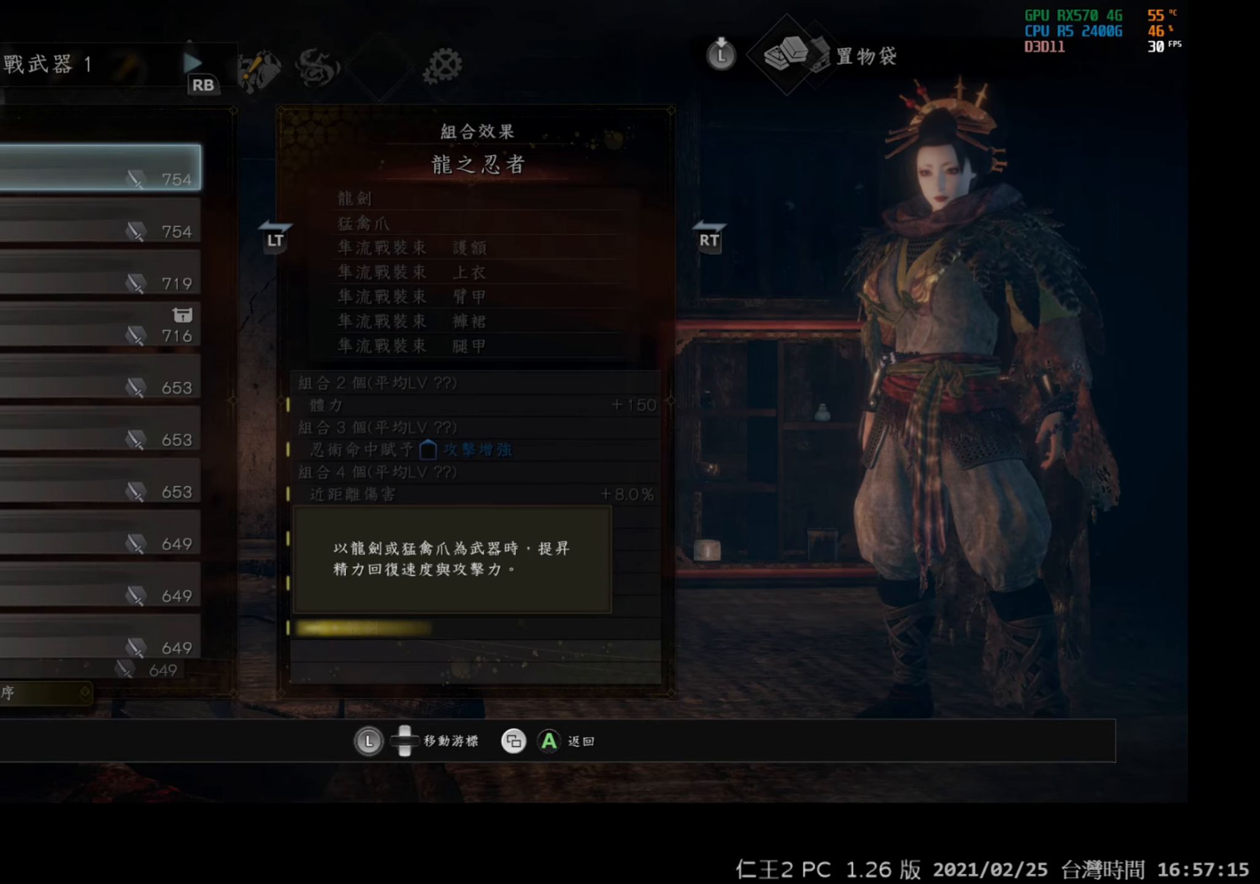
{"buttons": [], "left_stick": "center", "right_stick": "center", "events": [[67, "A", "down"], [167, "A", "up"]]}
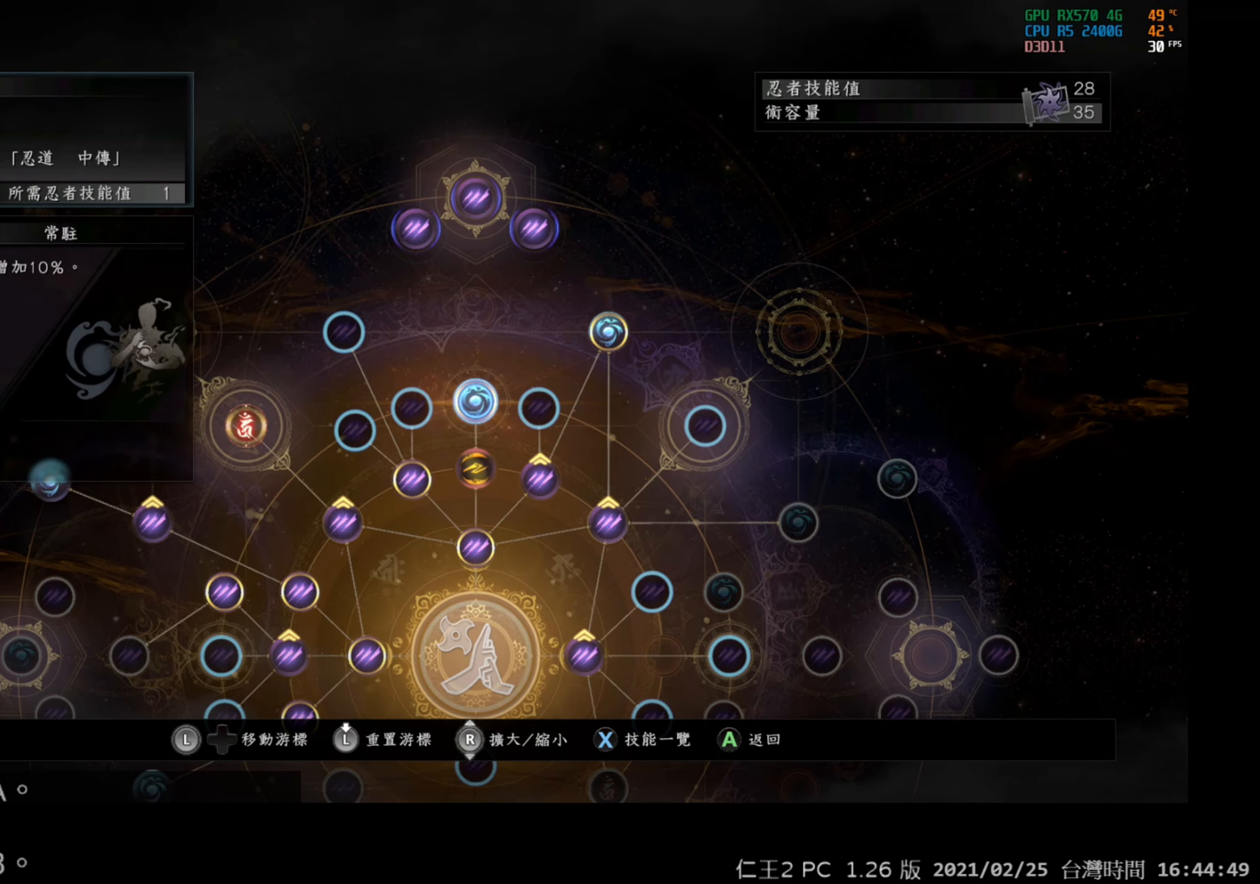
{"buttons": [], "left_stick": "center", "right_stick": "center", "events": []}
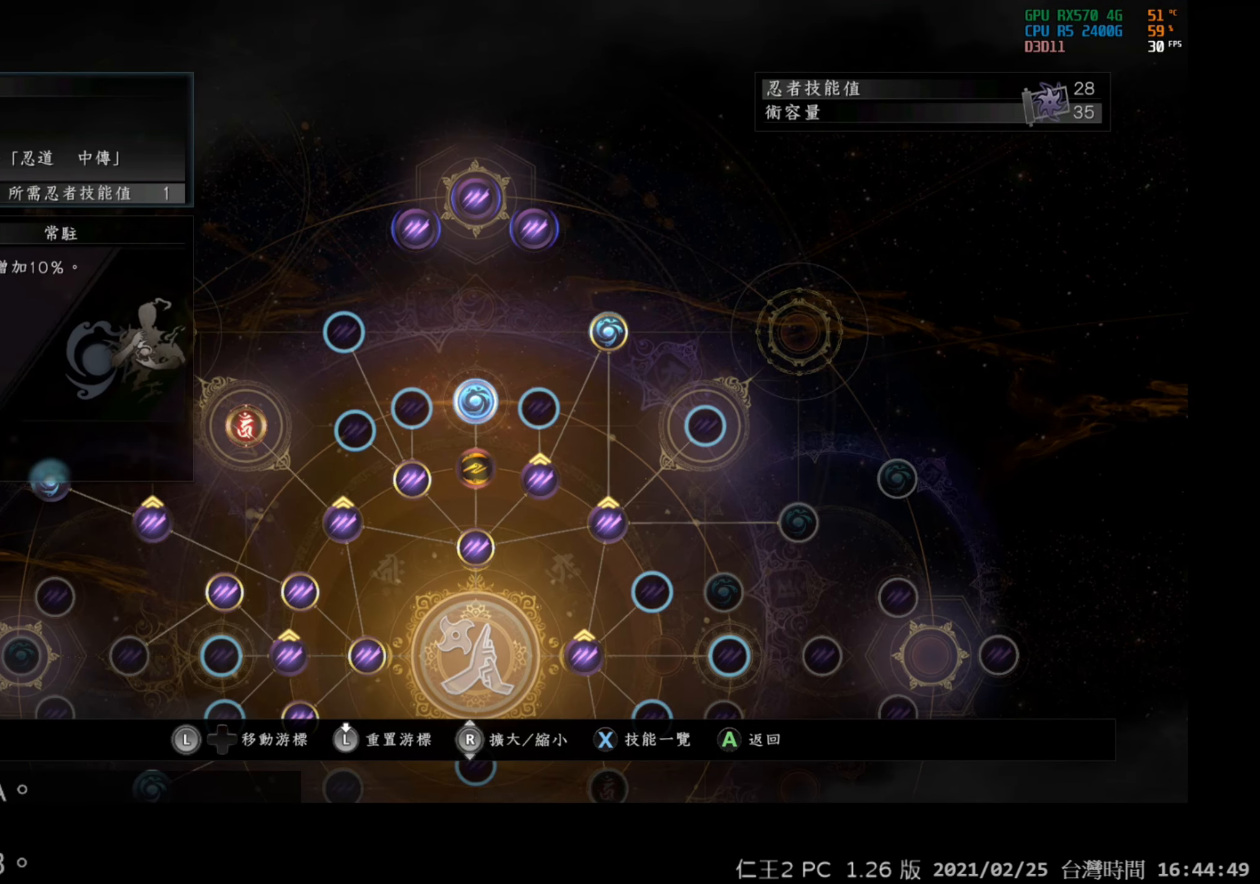
{"buttons": [], "left_stick": "center", "right_stick": "center", "events": []}
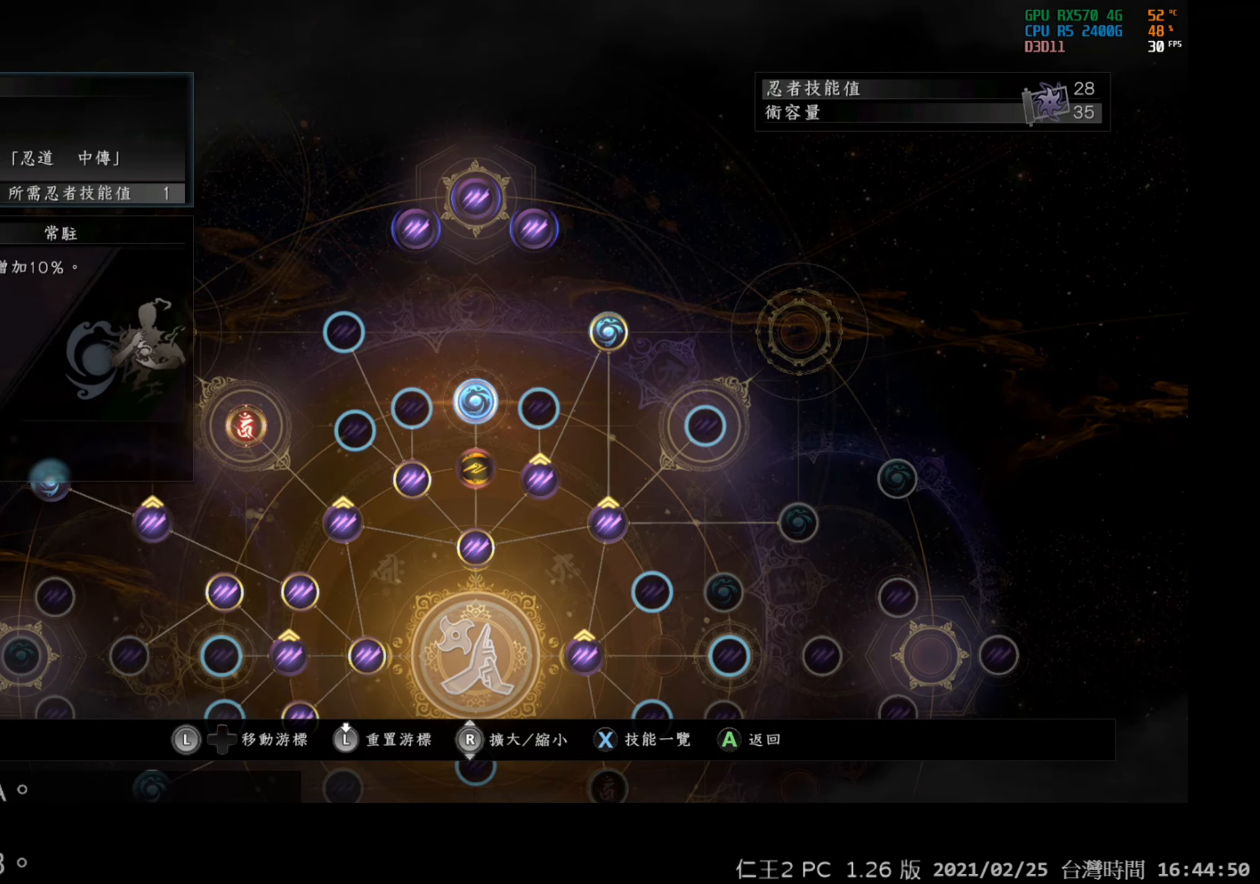
{"buttons": [], "left_stick": "center", "right_stick": "center", "events": []}
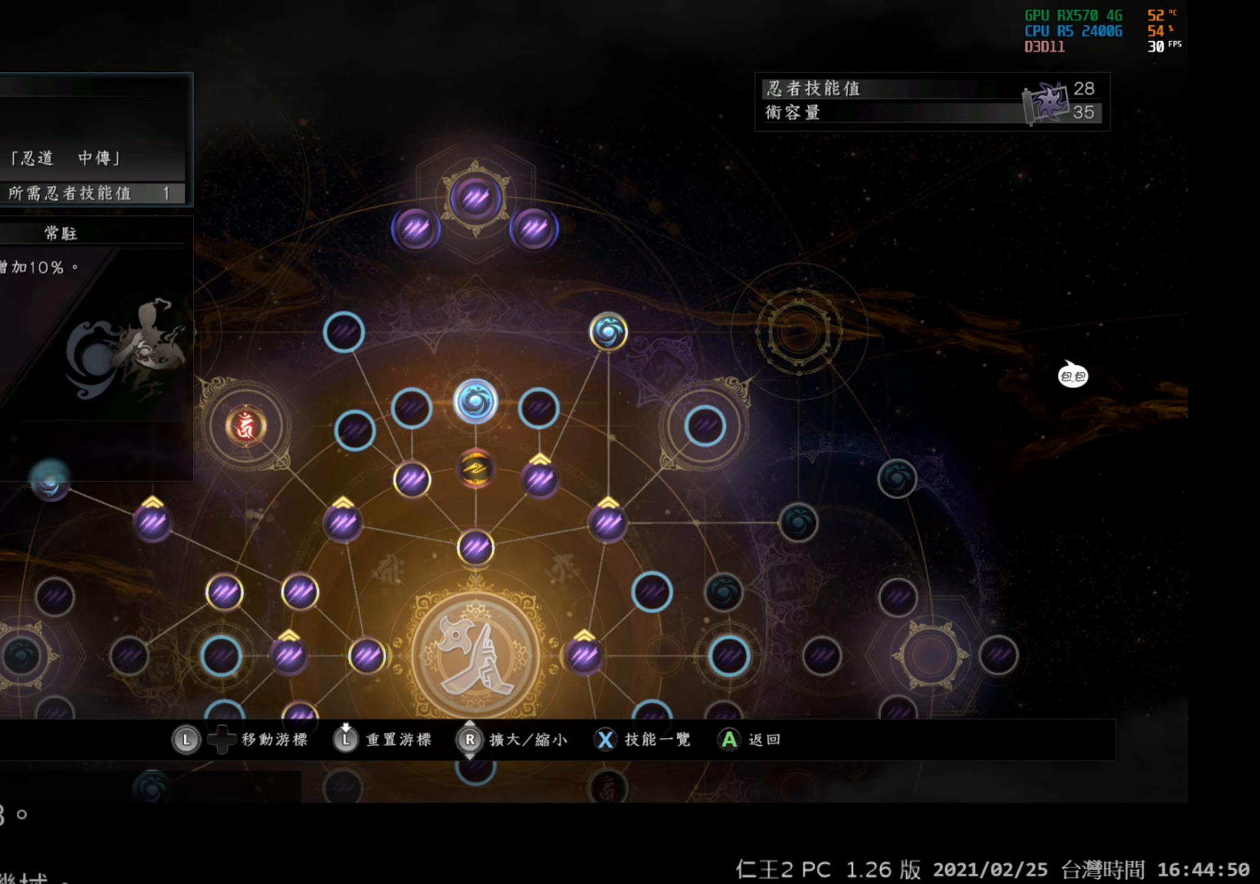
{"buttons": [], "left_stick": "center", "right_stick": "center", "events": [[183, "DPAD_UP", "down"], [350, "DPAD_UP", "up"]]}
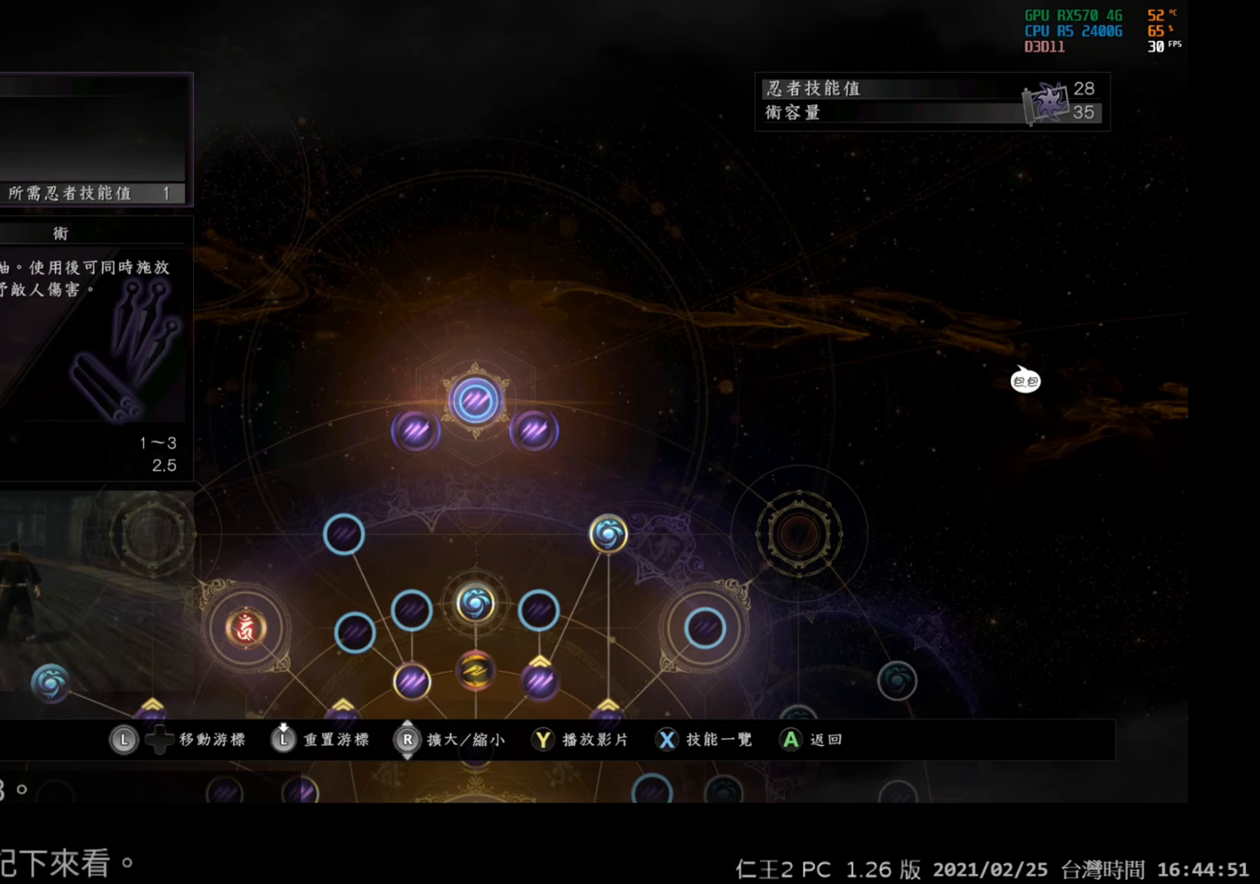
{"buttons": [], "left_stick": "center", "right_stick": "center", "events": []}
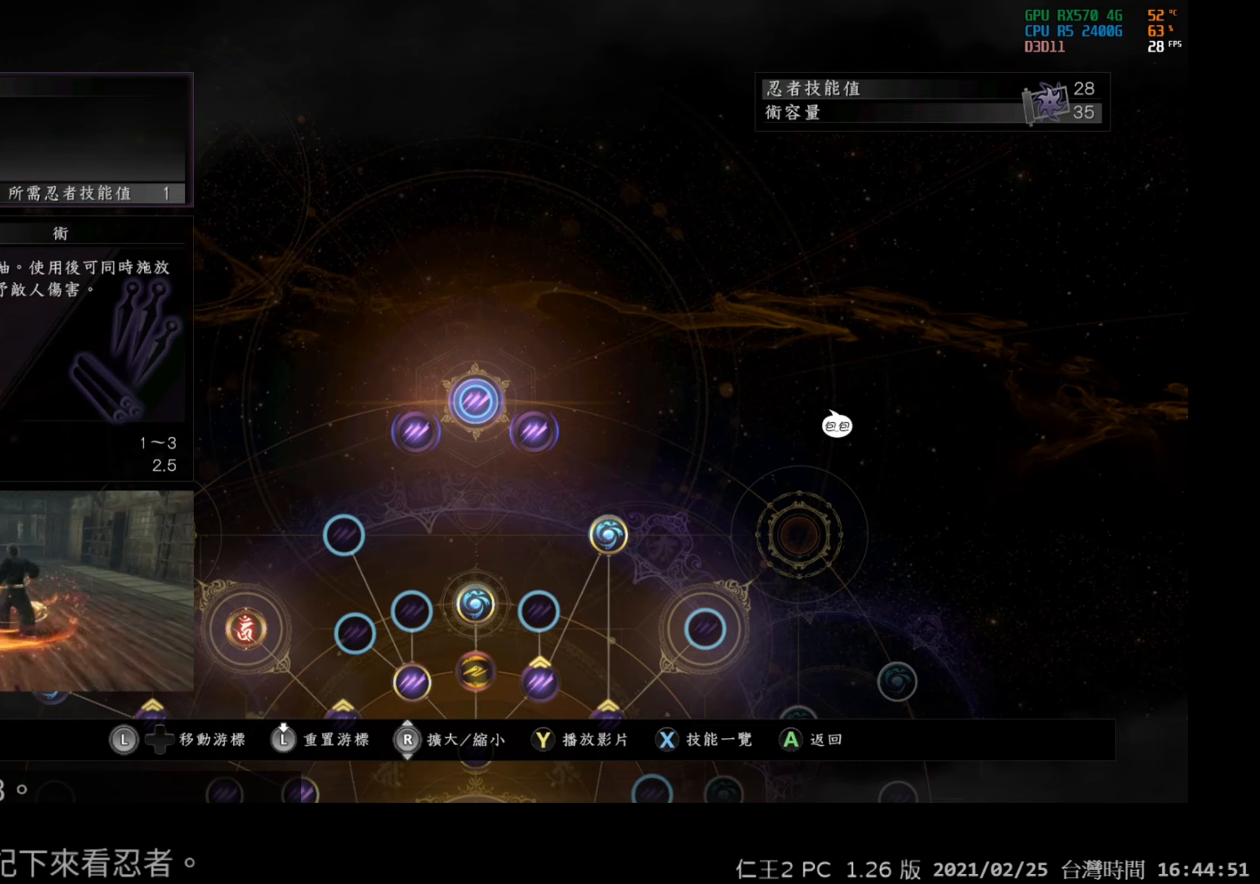
{"buttons": [], "left_stick": "center", "right_stick": "center", "events": []}
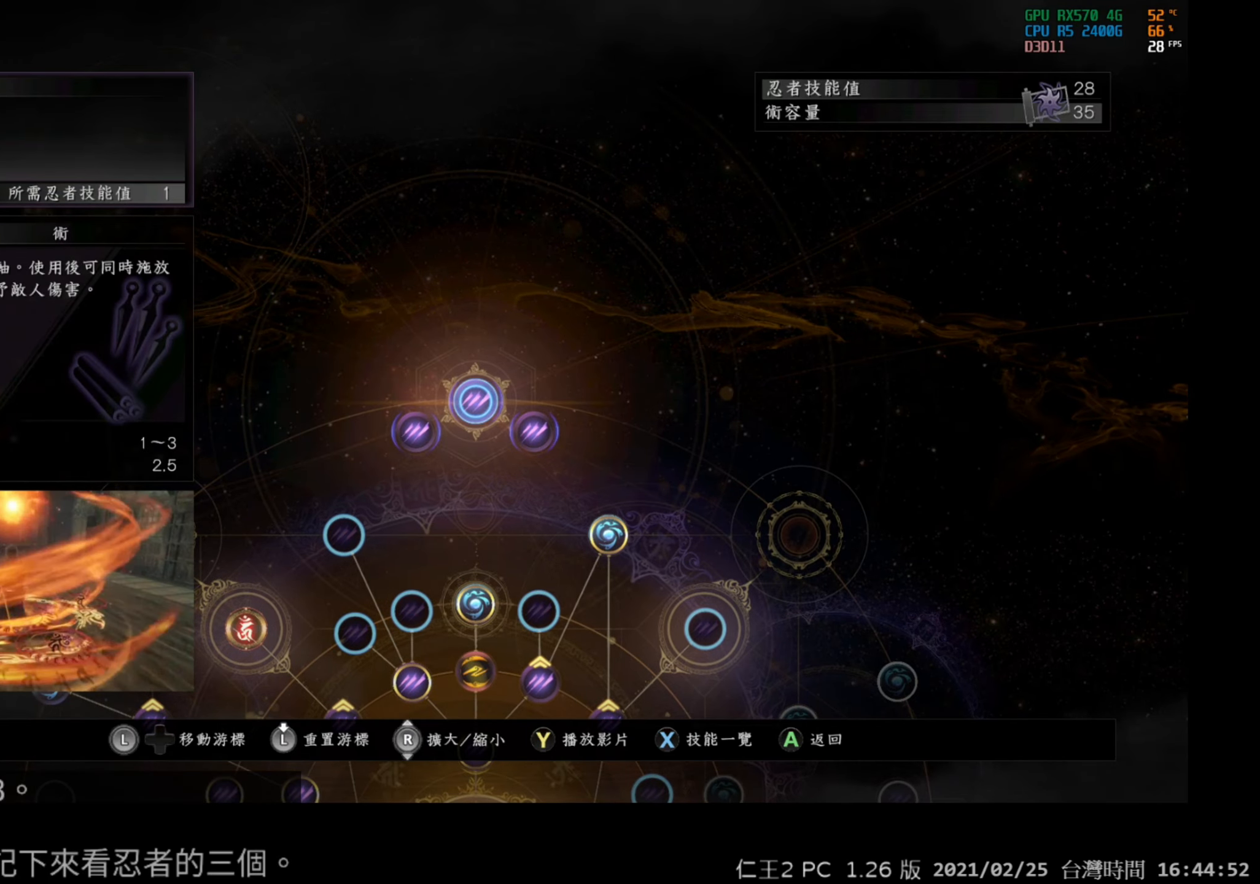
{"buttons": [], "left_stick": "center", "right_stick": "center", "events": []}
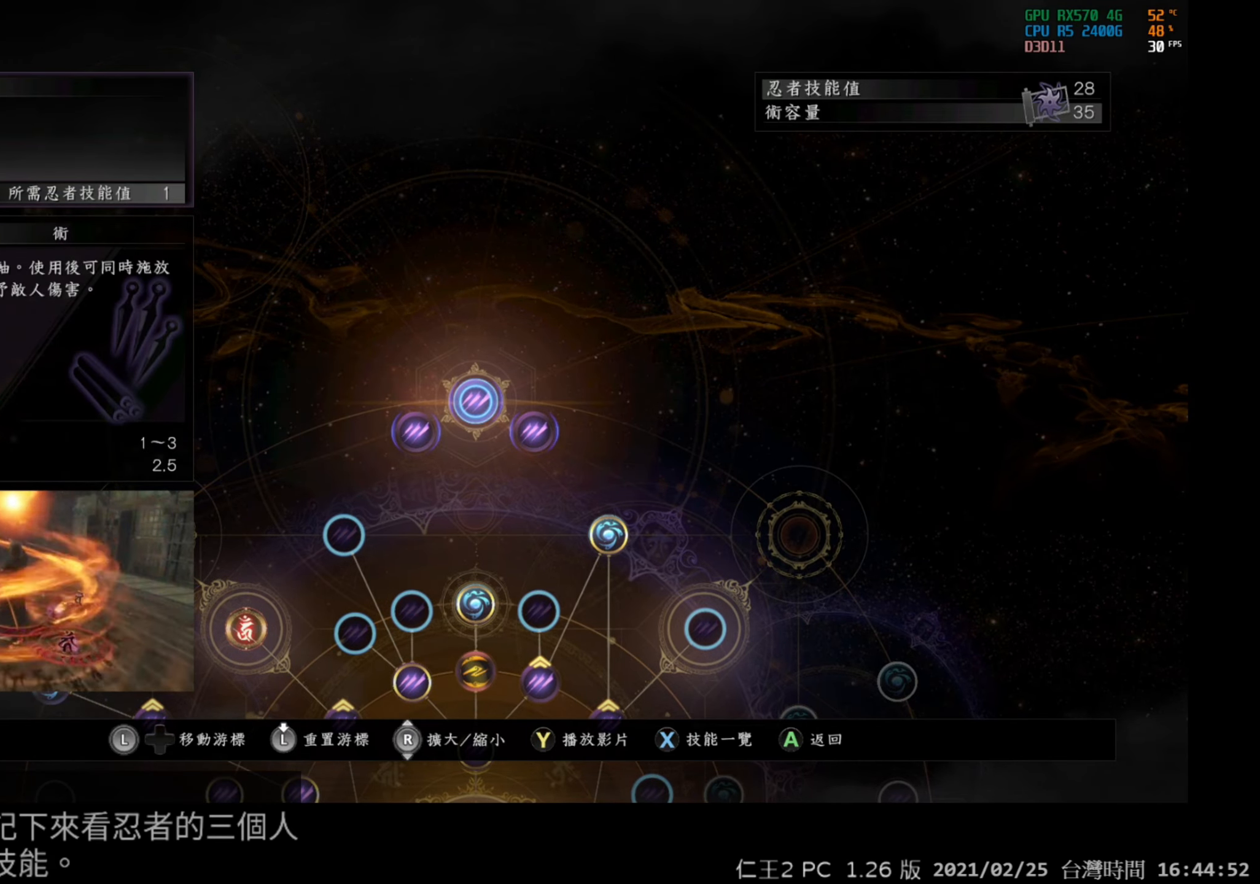
{"buttons": [], "left_stick": "center", "right_stick": "center", "events": []}
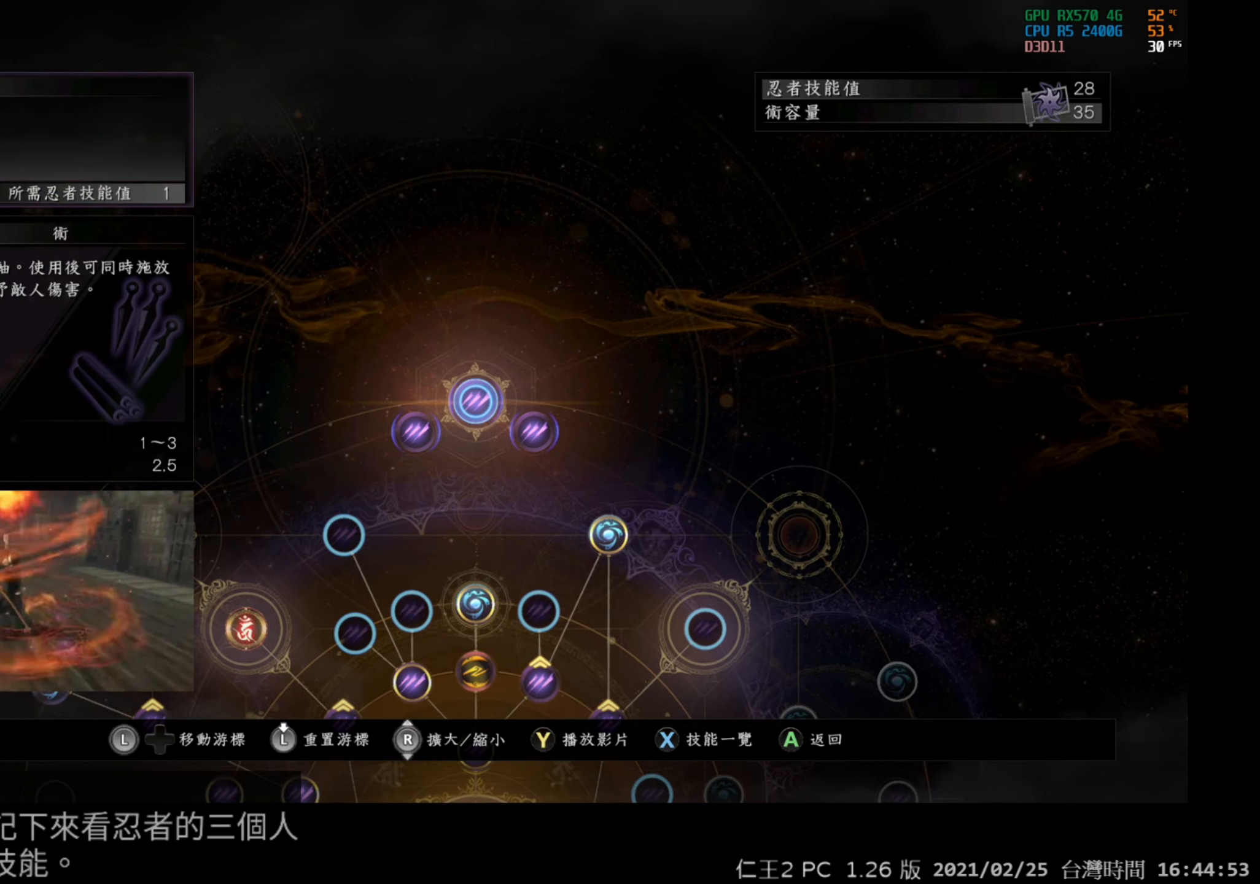
{"buttons": ["DPAD_LEFT"], "left_stick": "center", "right_stick": "center", "events": [[500, "DPAD_LEFT", "down"]]}
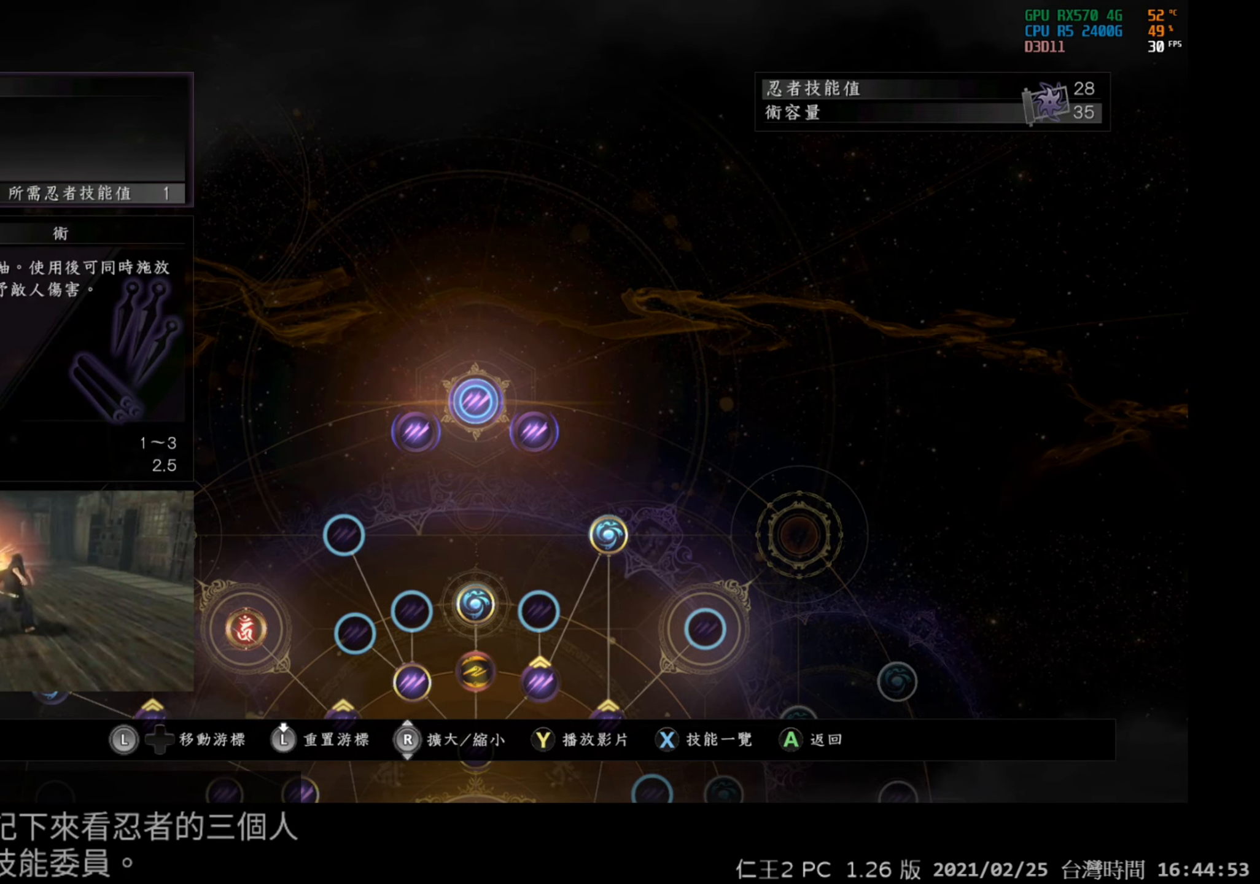
{"buttons": [], "left_stick": "center", "right_stick": "center", "events": [[117, "DPAD_LEFT", "up"]]}
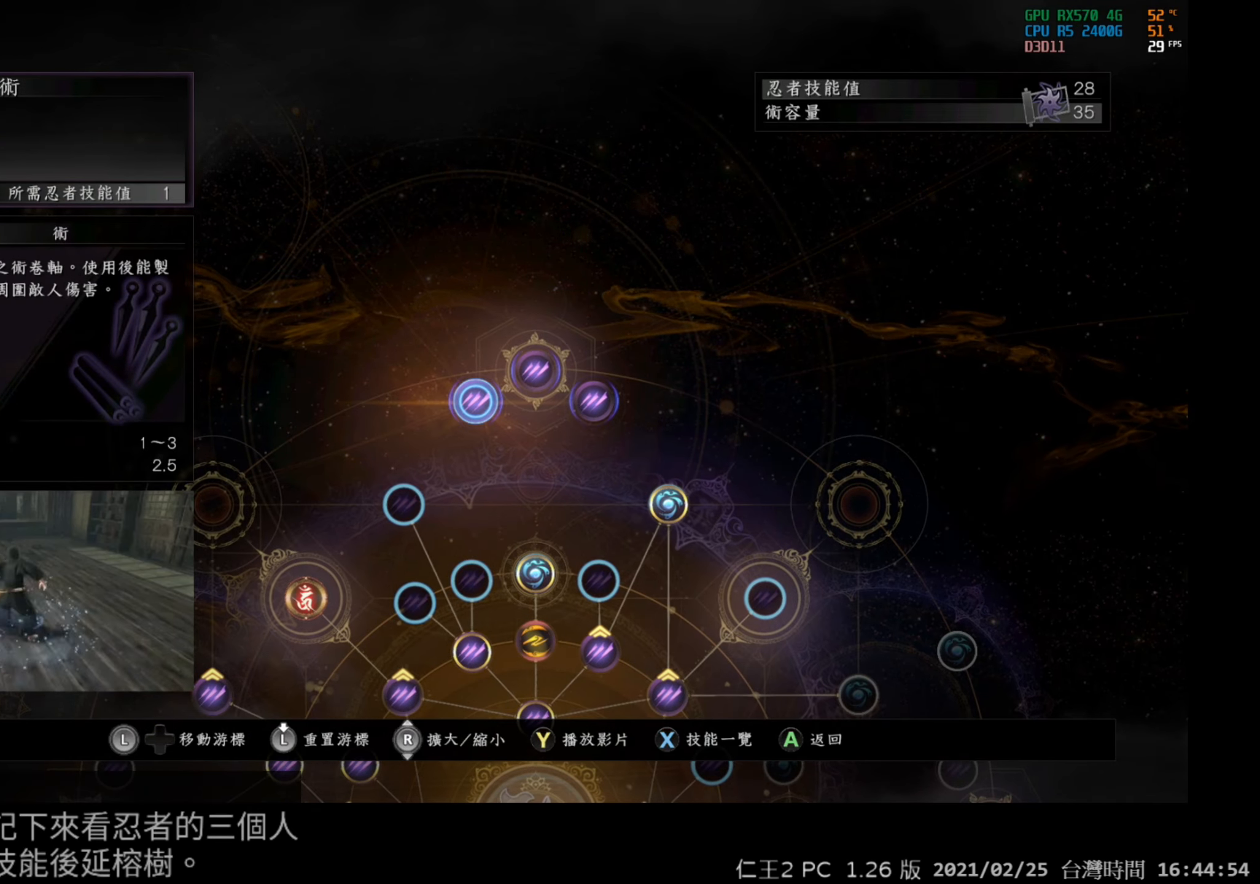
{"buttons": [], "left_stick": "center", "right_stick": "center", "events": []}
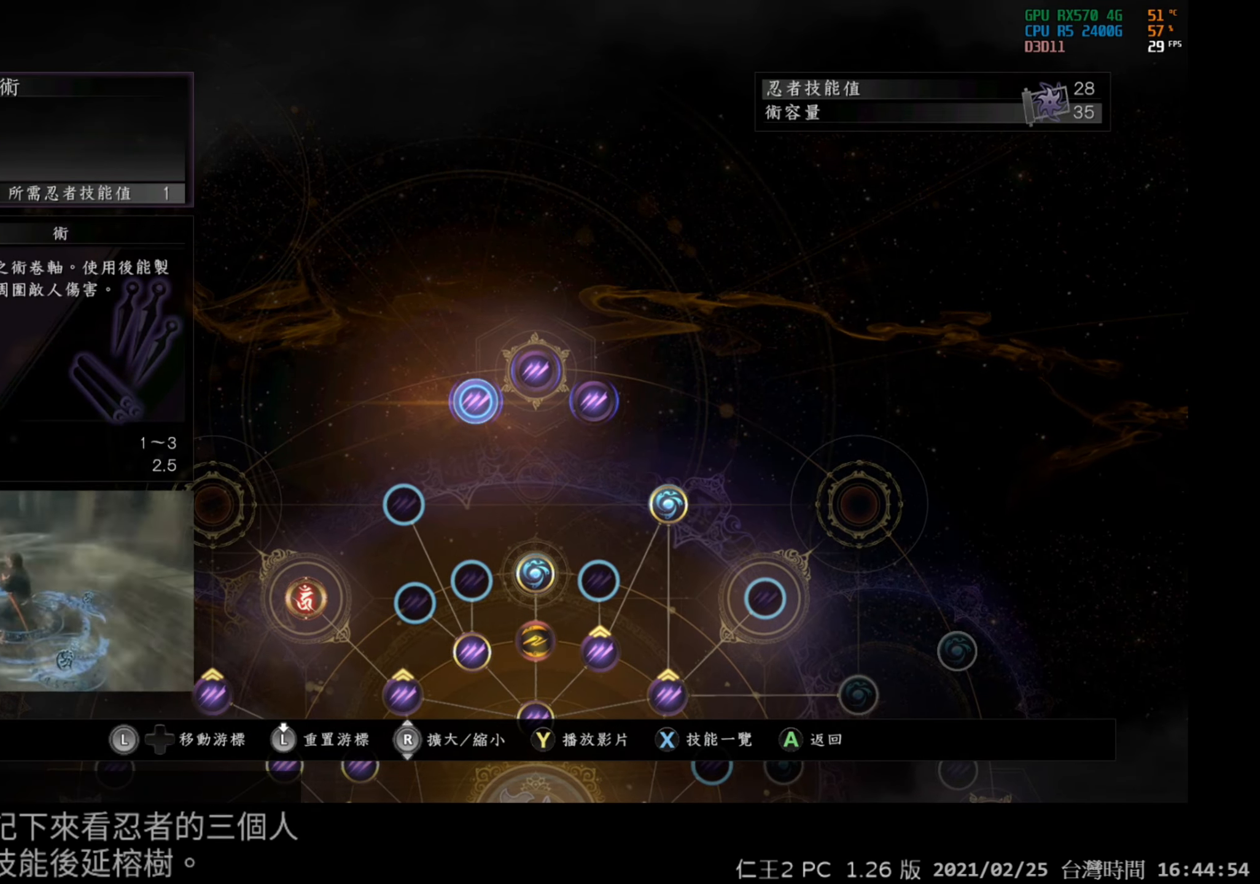
{"buttons": [], "left_stick": "center", "right_stick": "center", "events": []}